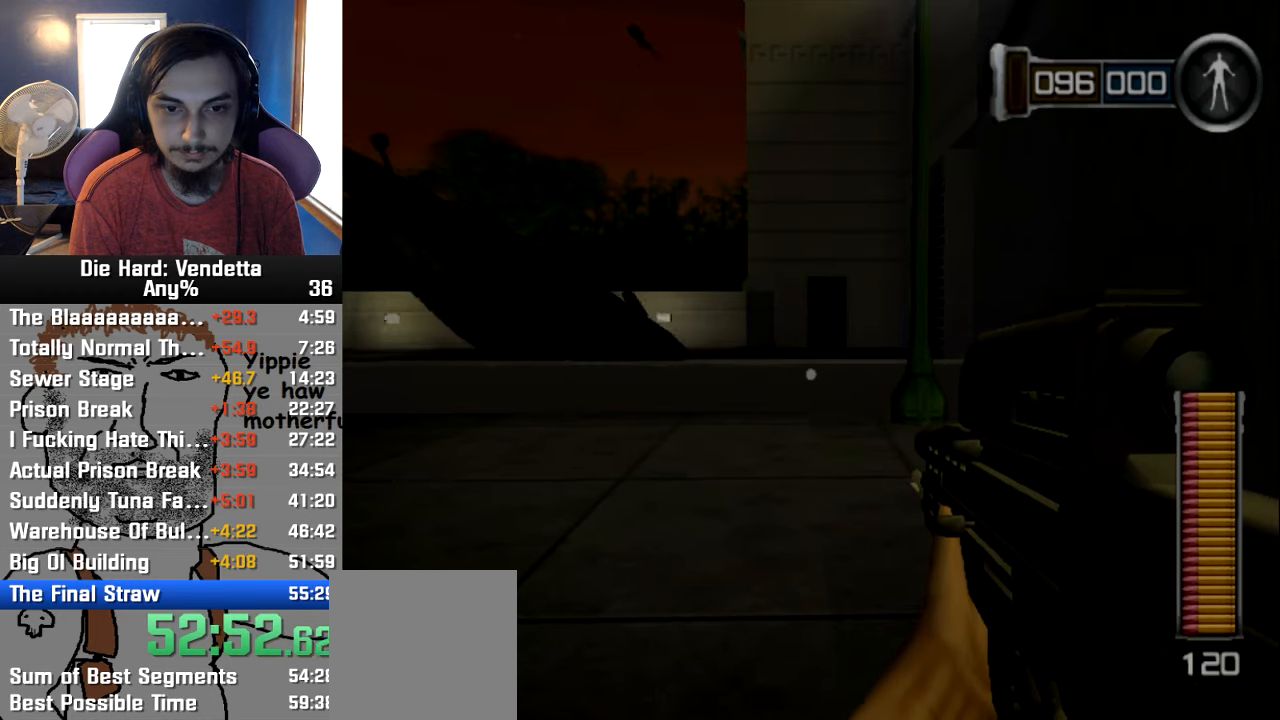
Gameplay with a controller (Nintendo layout); each line is a JSON object with the inputs held at the frame after it (dt_ms = milliseconds from this image to that frame). "events" lists button and stick changes between this image and that frame as [ms after this image, input, new state], when the widget could be followed in between. Not read: L2 L3 R3.
{"dt_ms": 500, "buttons": [], "left_stick": "up", "right_stick": "center", "events": [[17, "left_stick", "up"], [234, "left_stick", "up-right"], [467, "left_stick", "up"]]}
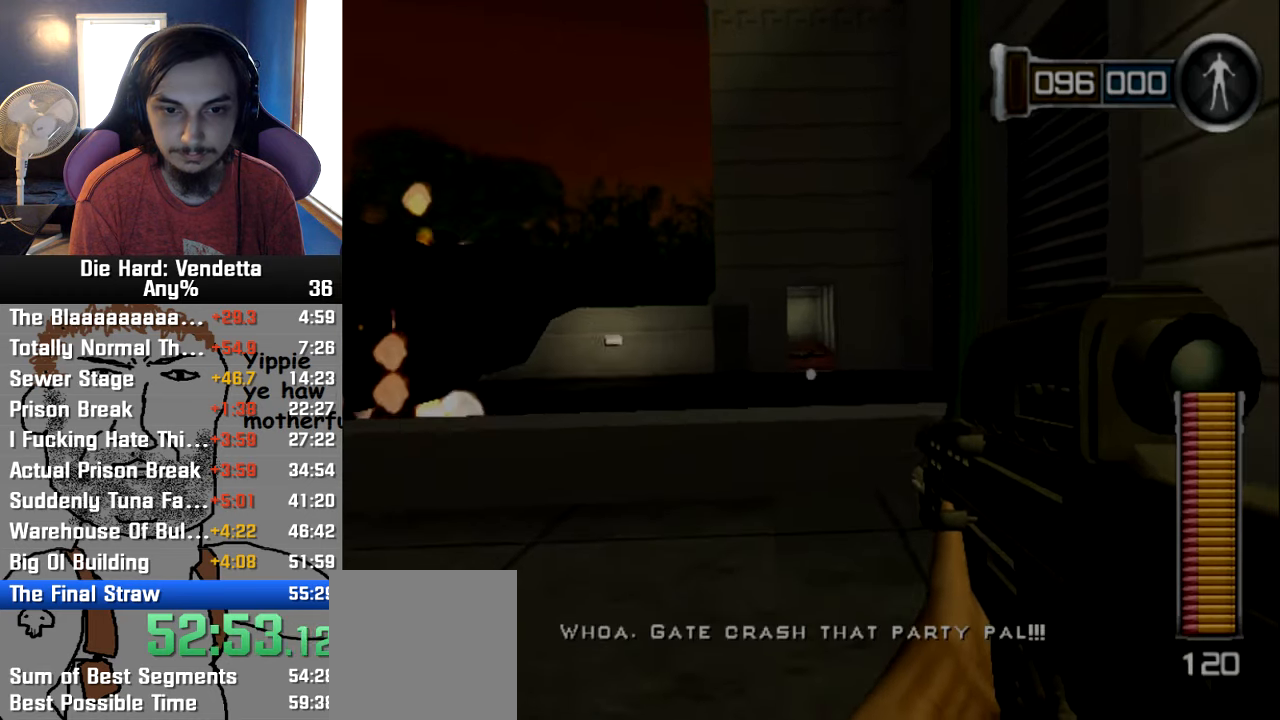
{"dt_ms": 500, "buttons": ["Y"], "left_stick": "up", "right_stick": "center", "events": [[450, "Y", "down"]]}
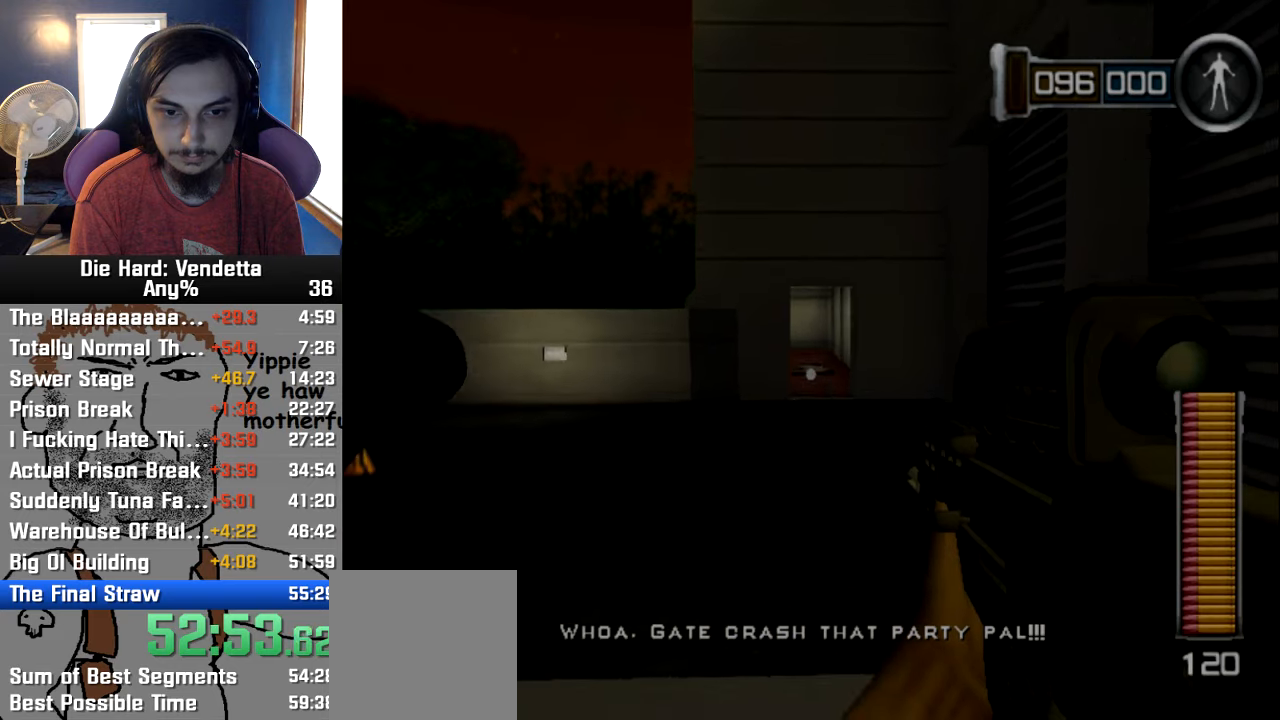
{"dt_ms": 500, "buttons": [], "left_stick": "up", "right_stick": "center", "events": [[100, "Y", "up"], [233, "left_stick", "center"], [383, "left_stick", "up"]]}
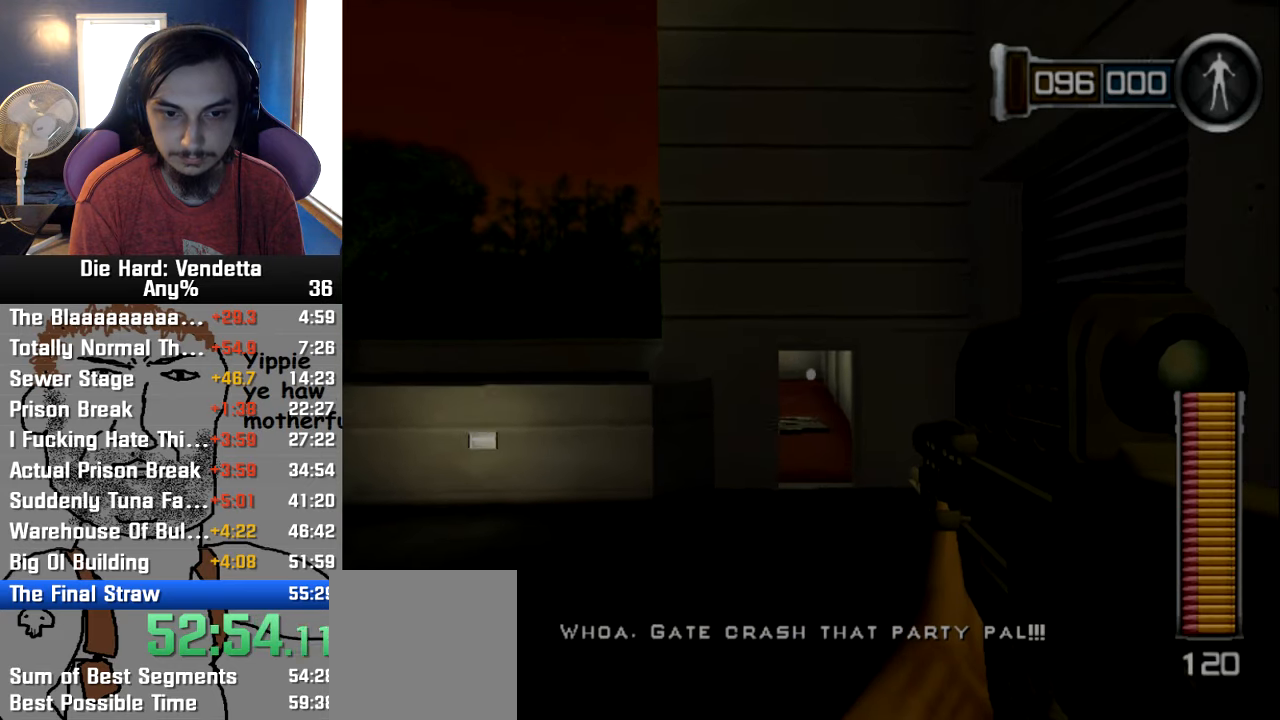
{"dt_ms": 500, "buttons": [], "left_stick": "up", "right_stick": "center", "events": []}
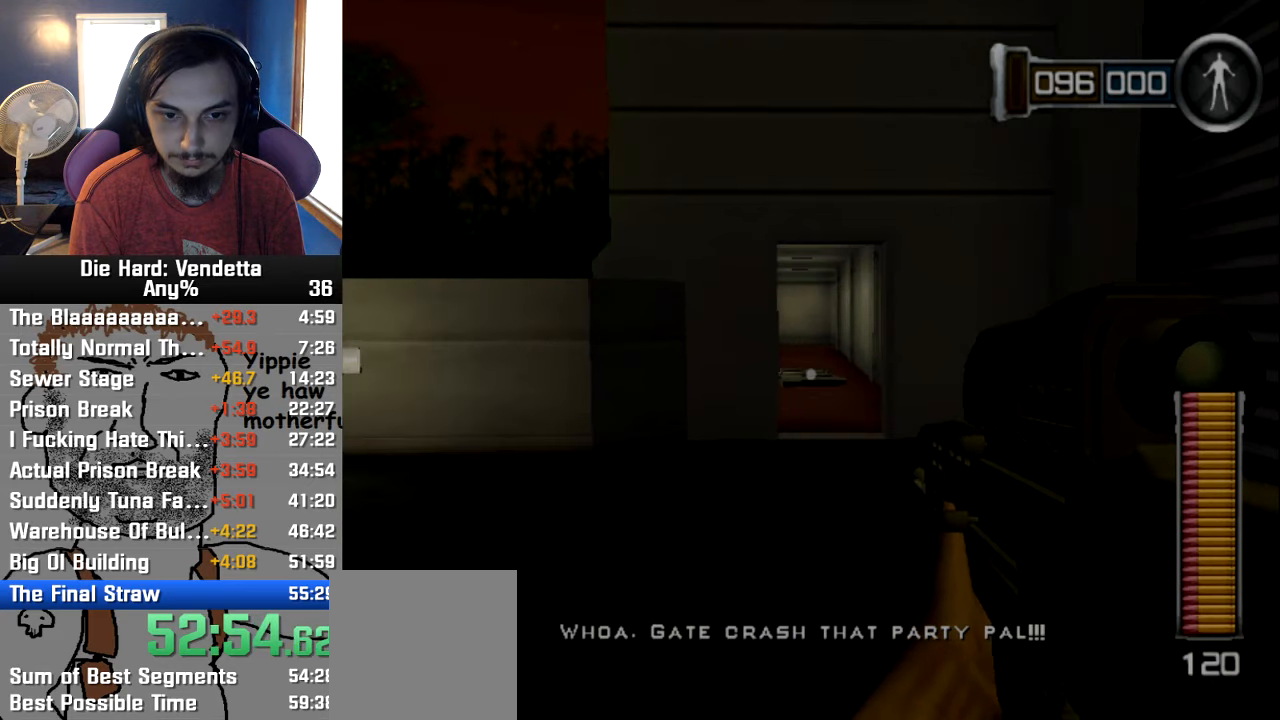
{"dt_ms": 500, "buttons": [], "left_stick": "up", "right_stick": "center", "events": []}
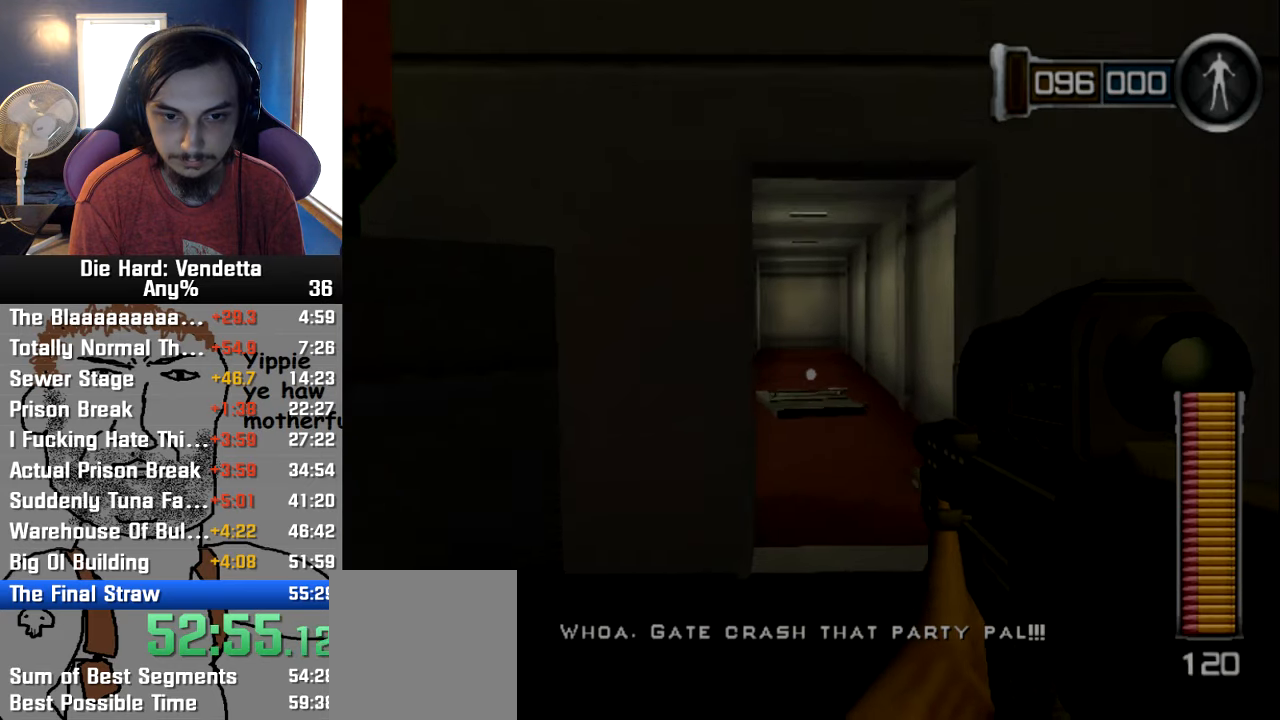
{"dt_ms": 500, "buttons": [], "left_stick": "up", "right_stick": "center", "events": []}
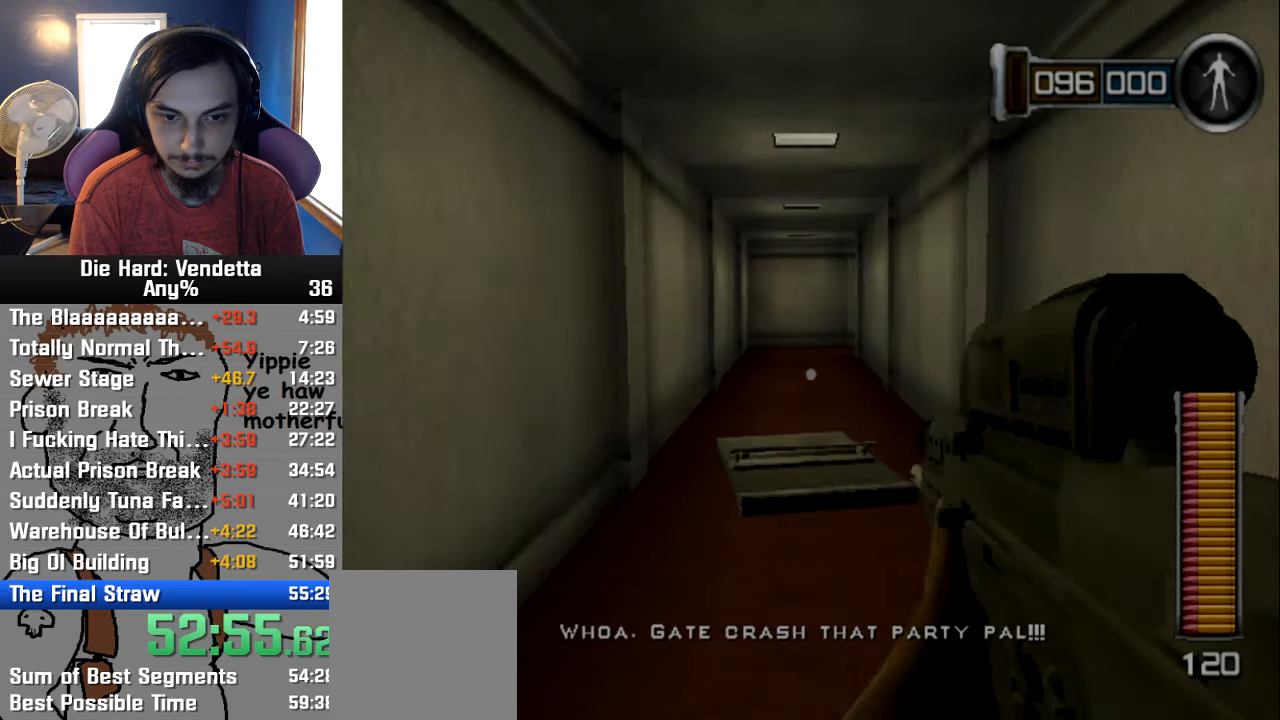
{"dt_ms": 500, "buttons": [], "left_stick": "up", "right_stick": "center", "events": []}
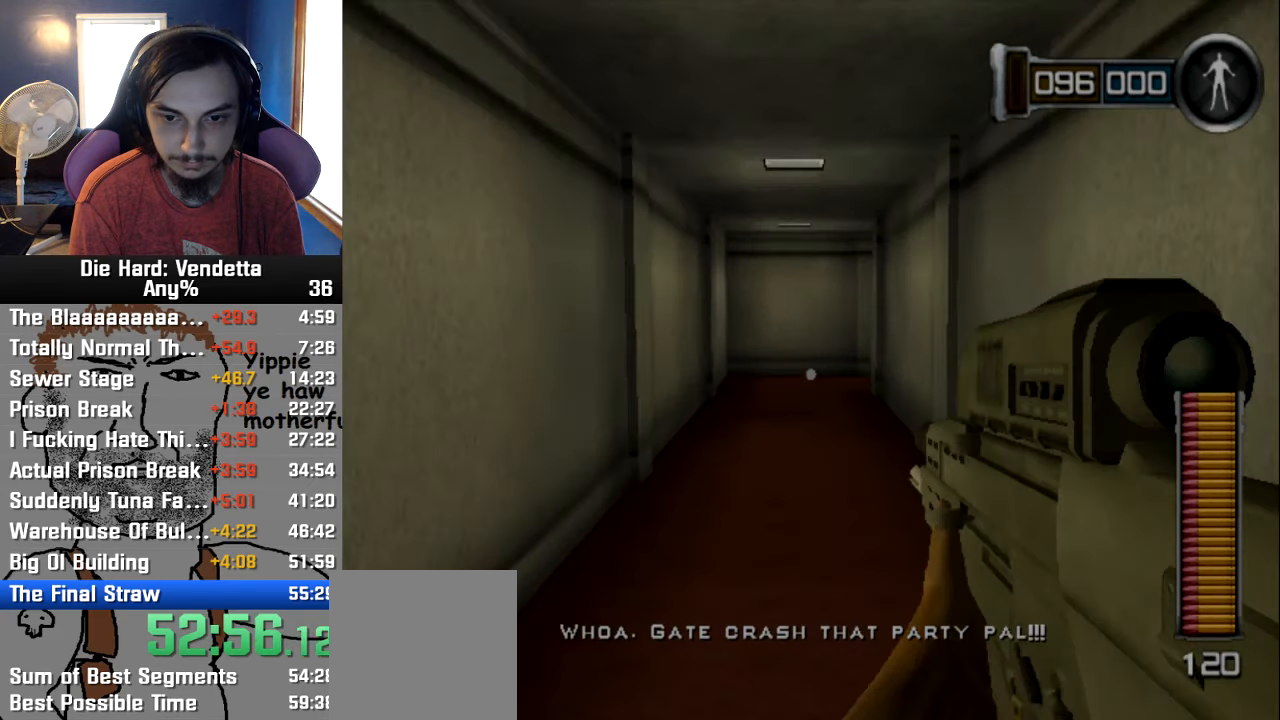
{"dt_ms": 500, "buttons": [], "left_stick": "up", "right_stick": "center", "events": []}
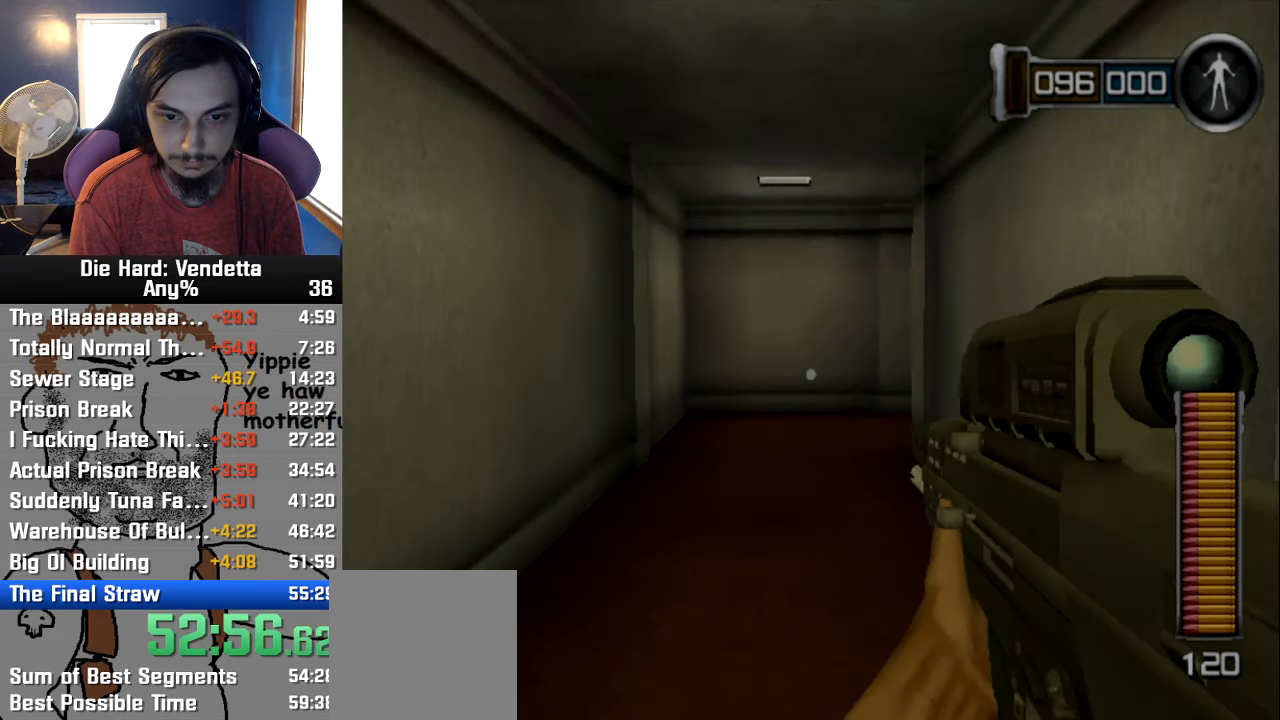
{"dt_ms": 500, "buttons": [], "left_stick": "up", "right_stick": "center", "events": []}
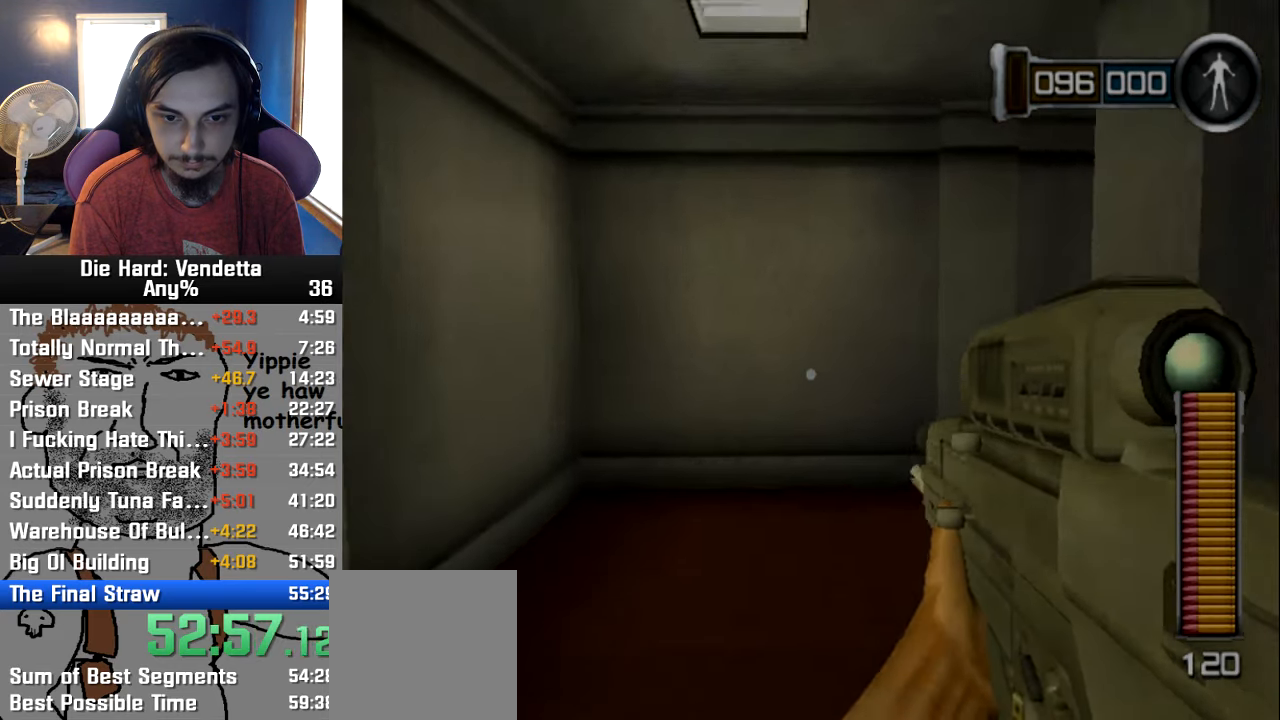
{"dt_ms": 500, "buttons": [], "left_stick": "up", "right_stick": "center", "events": [[233, "right_stick", "right"], [416, "right_stick", "center"]]}
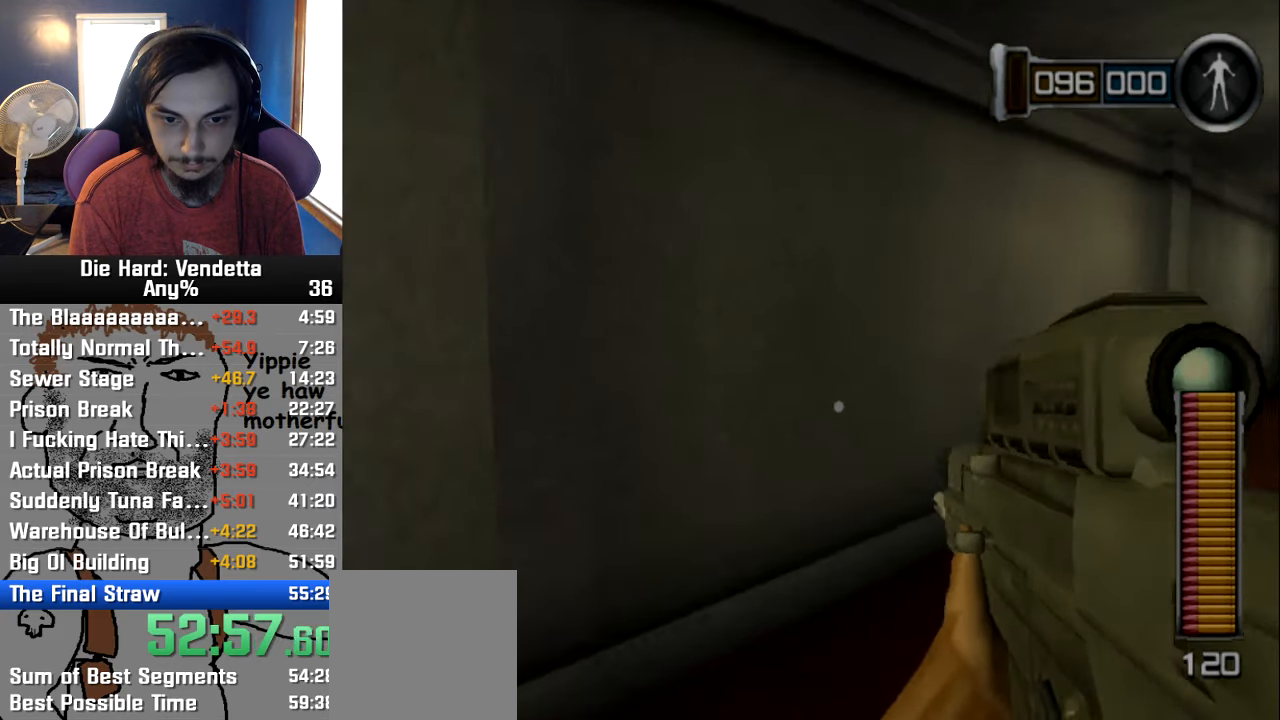
{"dt_ms": 500, "buttons": [], "left_stick": "up", "right_stick": "center"}
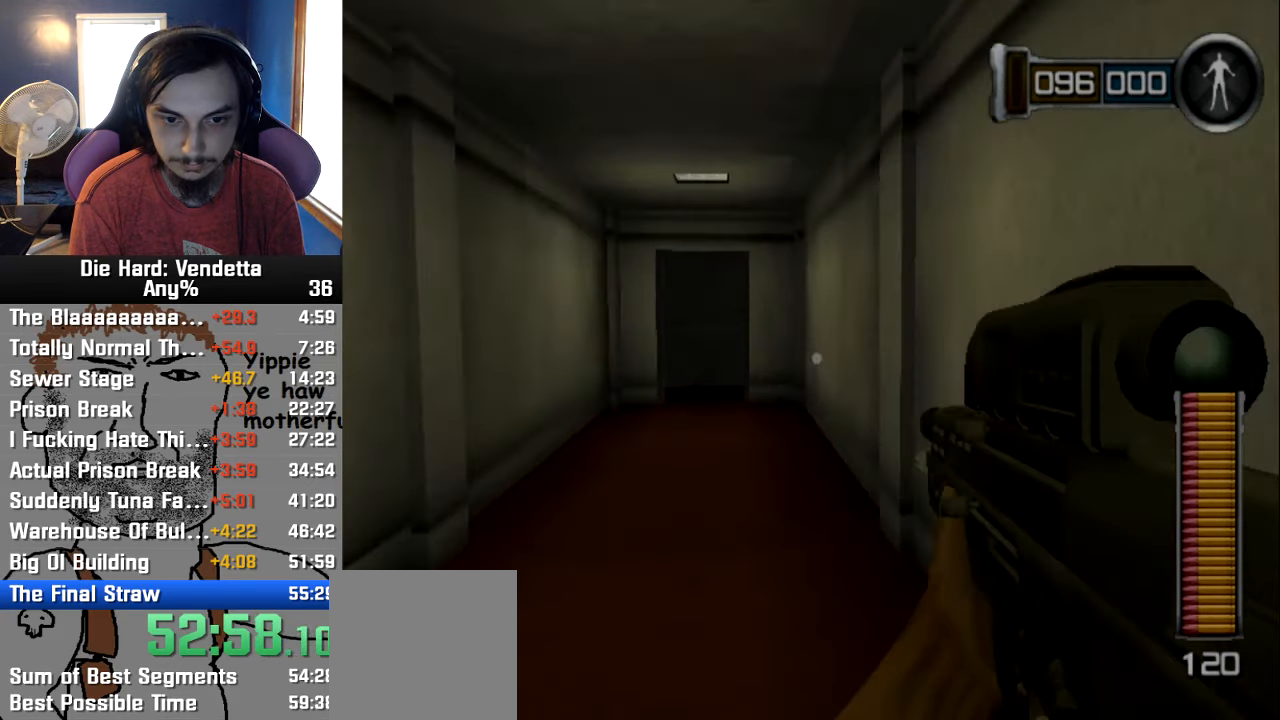
{"dt_ms": 500, "buttons": [], "left_stick": "up", "right_stick": "center", "events": []}
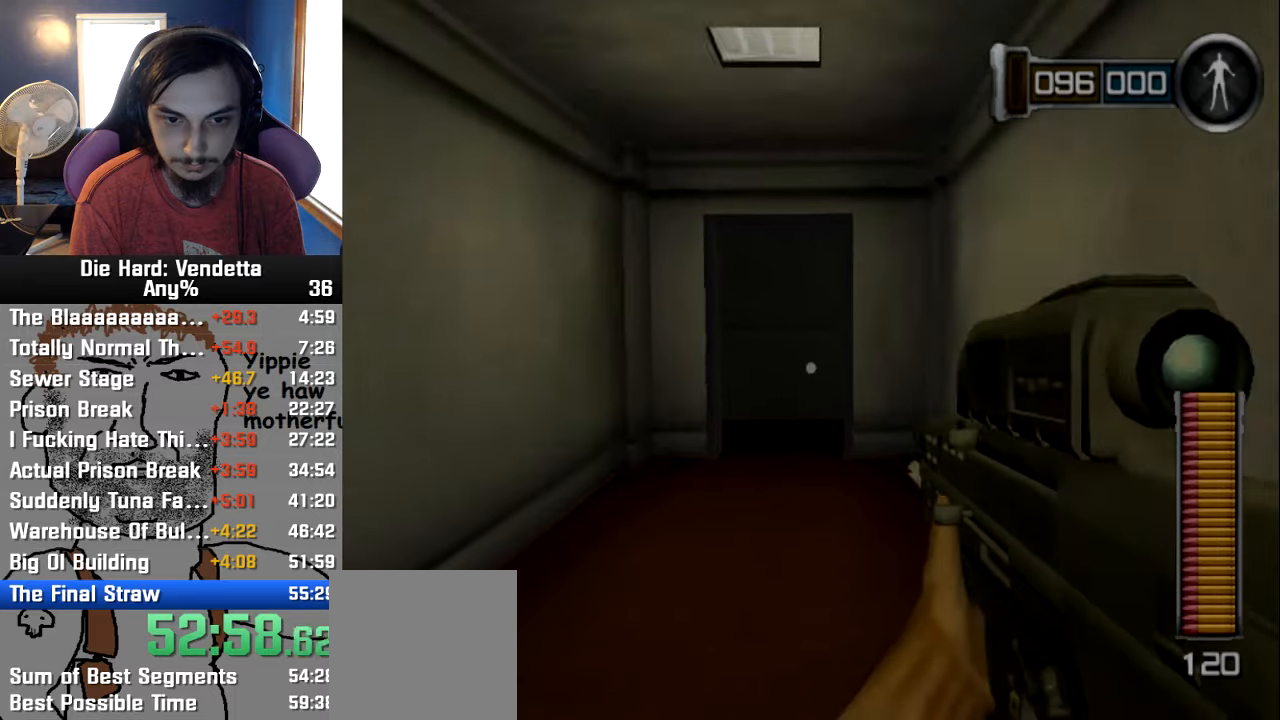
{"dt_ms": 500, "buttons": [], "left_stick": "up", "right_stick": "center", "events": [[100, "left_stick", "up-left"], [317, "left_stick", "up"]]}
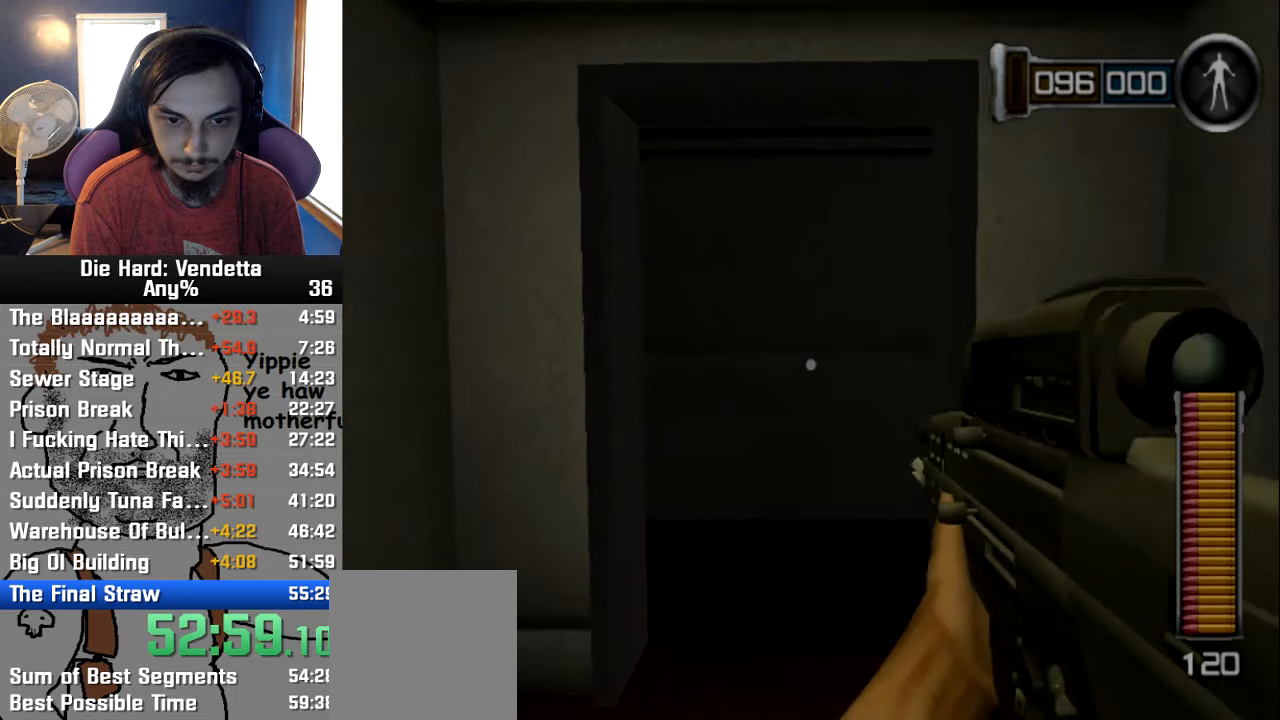
{"dt_ms": 500, "buttons": [], "left_stick": "up", "right_stick": "right", "events": [[333, "right_stick", "right"]]}
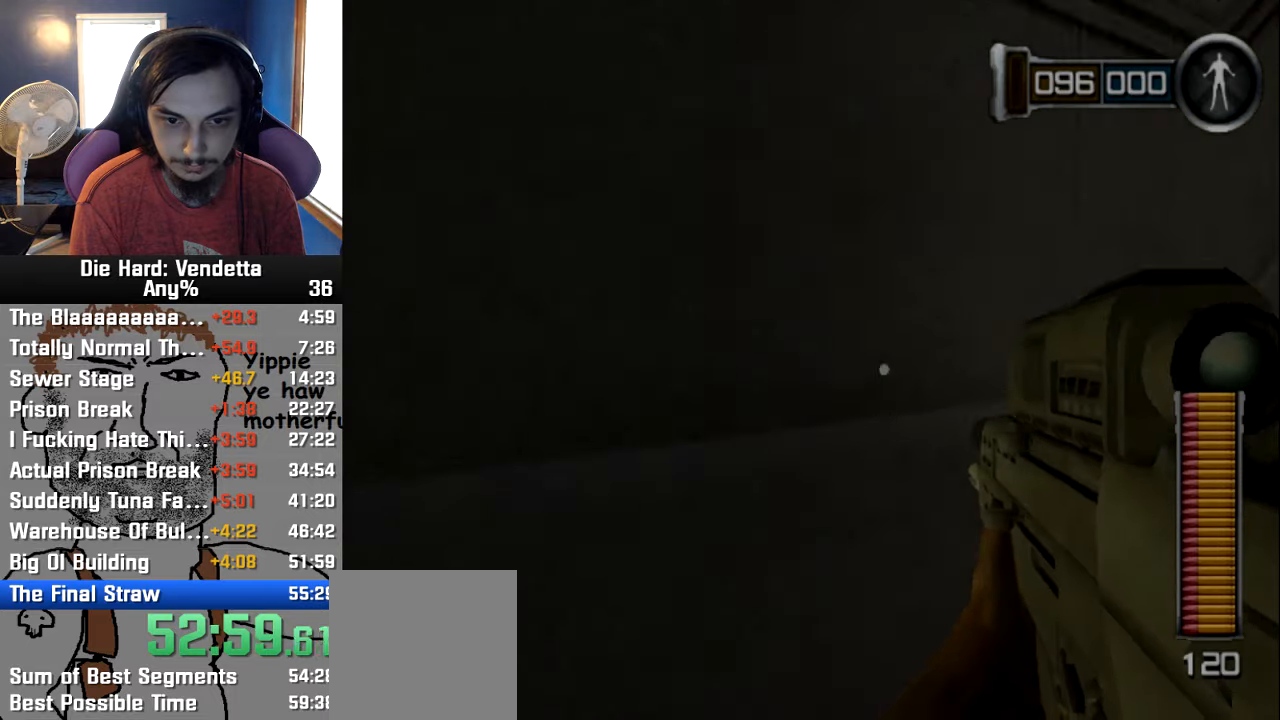
{"dt_ms": 500, "buttons": [], "left_stick": "up", "right_stick": "center", "events": [[350, "right_stick", "center"]]}
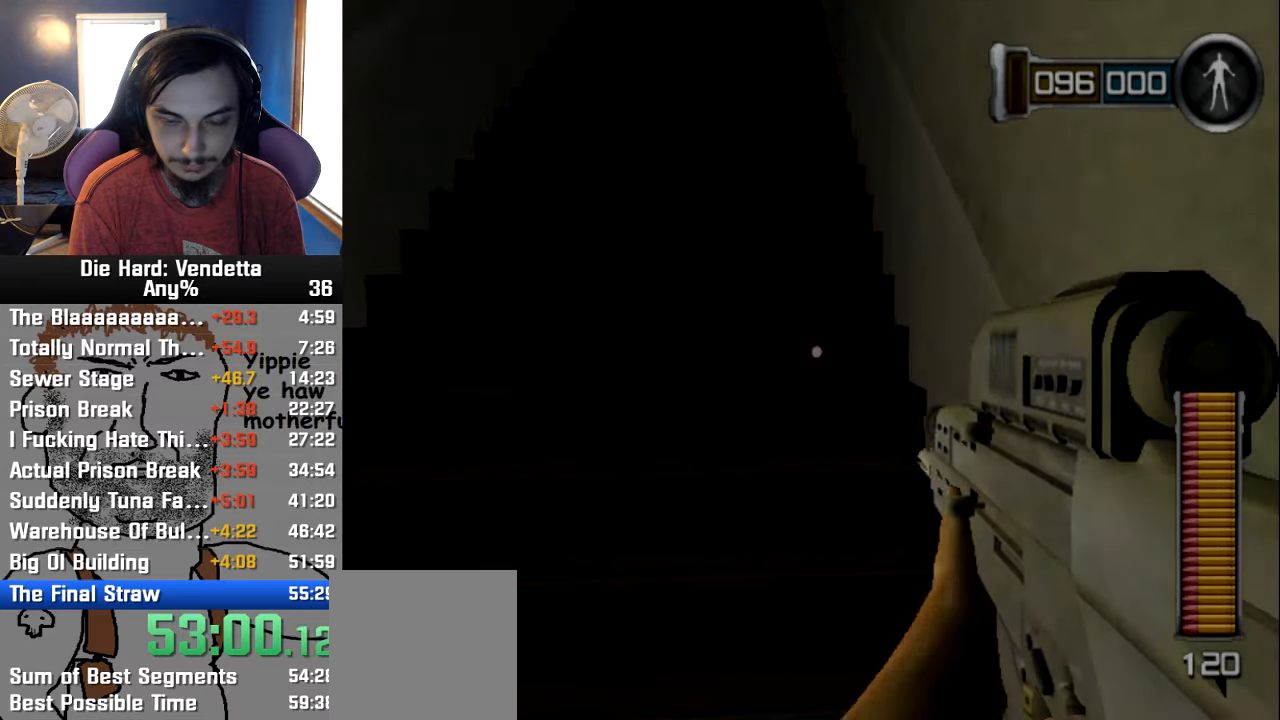
{"dt_ms": 500, "buttons": [], "left_stick": "up", "right_stick": "center", "events": []}
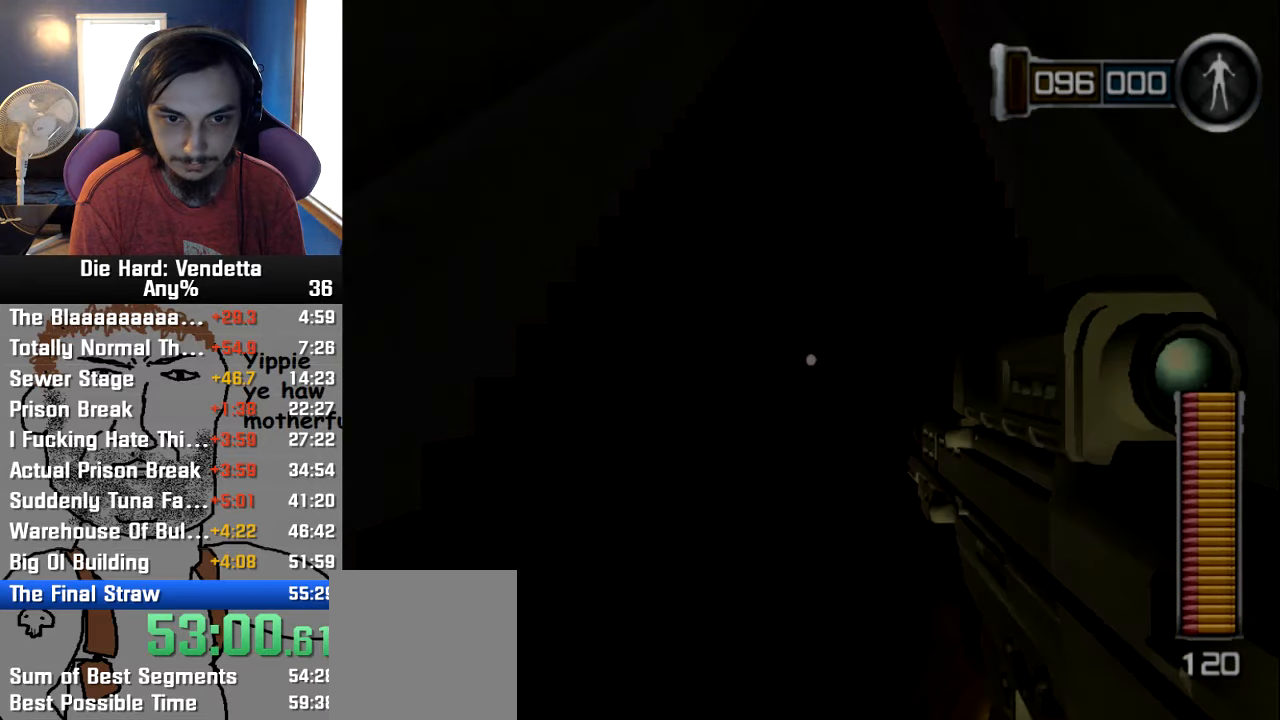
{"dt_ms": 500, "buttons": [], "left_stick": "up", "right_stick": "center", "events": []}
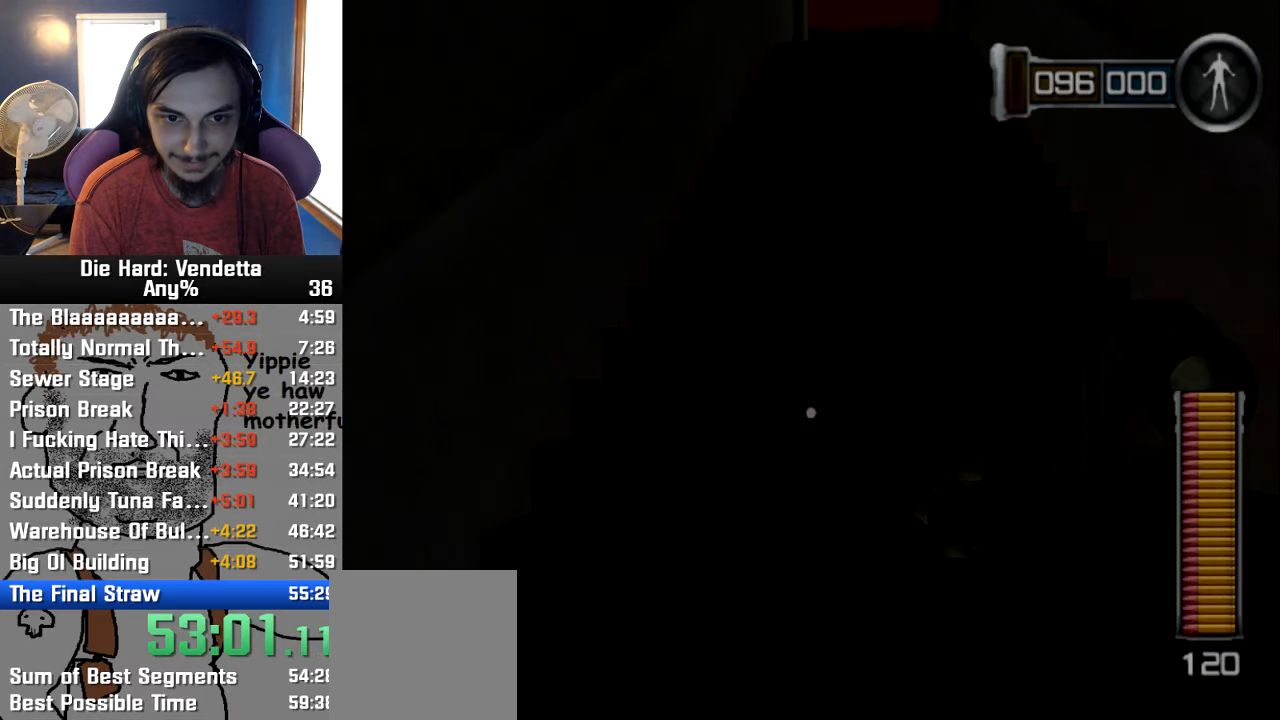
{"dt_ms": 500, "buttons": [], "left_stick": "up", "right_stick": "center", "events": []}
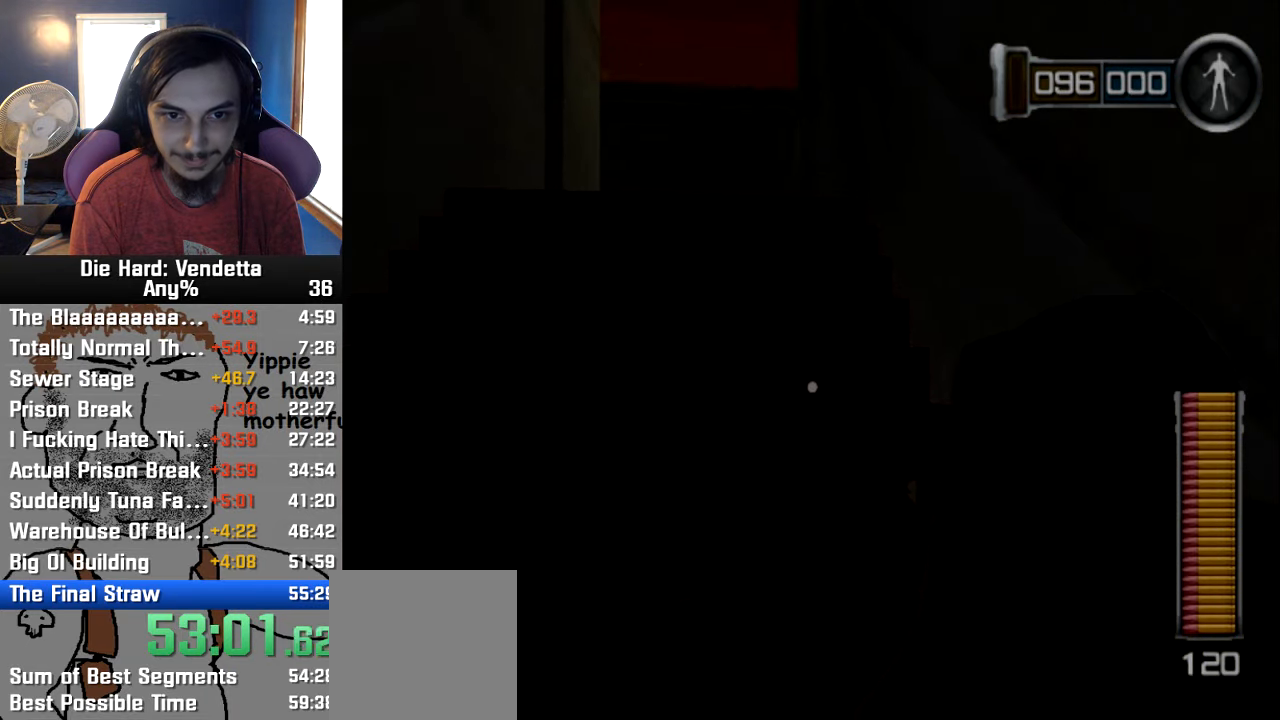
{"dt_ms": 500, "buttons": [], "left_stick": "up", "right_stick": "center", "events": []}
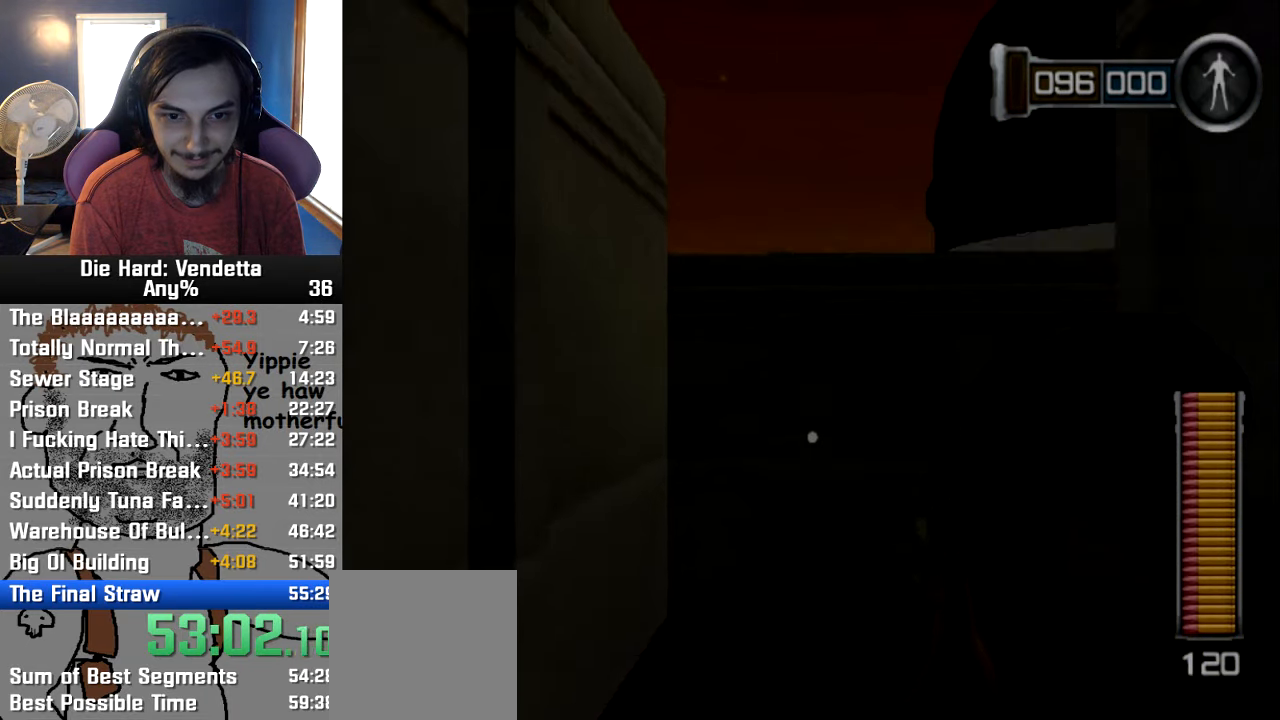
{"dt_ms": 500, "buttons": [], "left_stick": "up", "right_stick": "right", "events": [[233, "right_stick", "right"]]}
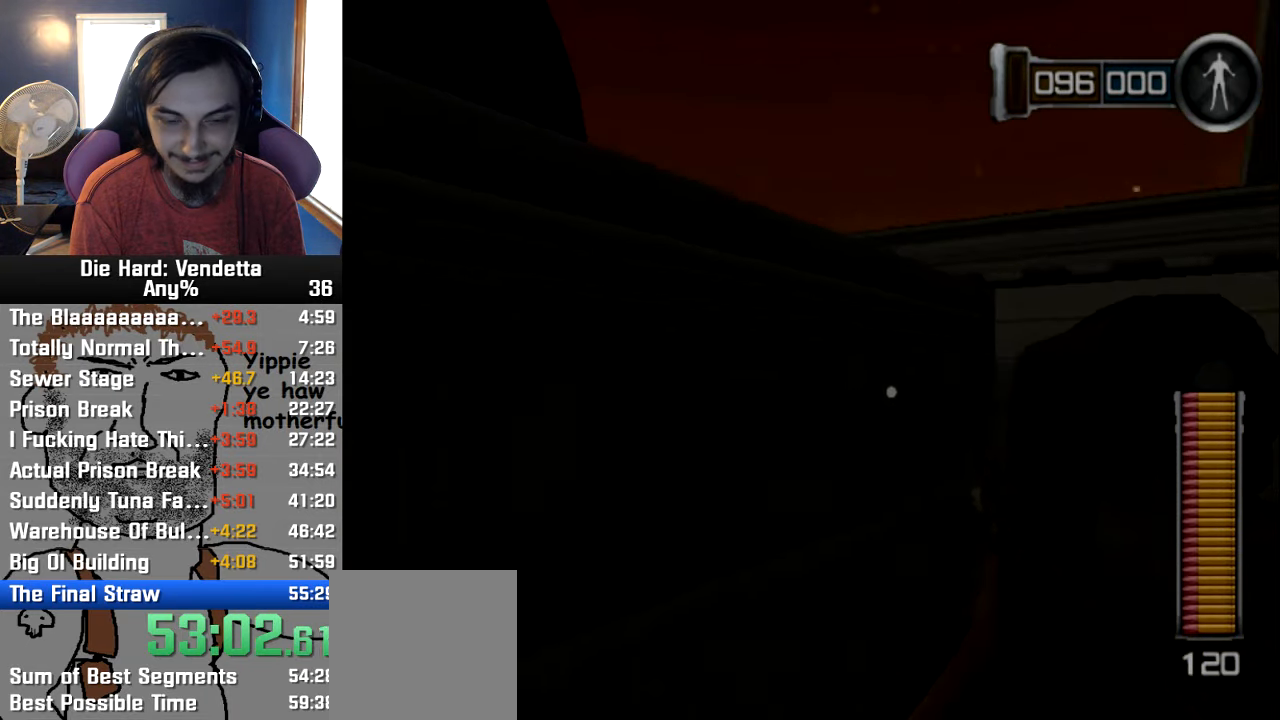
{"dt_ms": 1000, "buttons": [], "left_stick": "up", "right_stick": "left"}
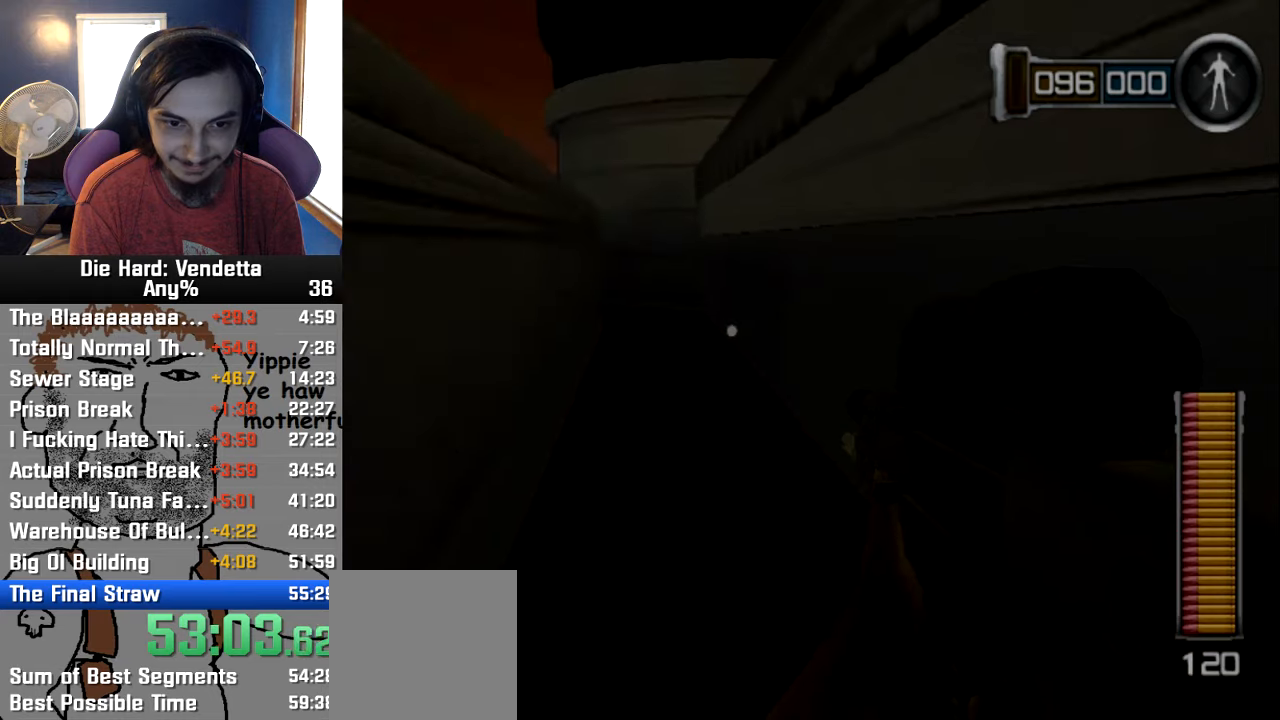
{"dt_ms": 500, "buttons": [], "left_stick": "up", "right_stick": "center", "events": [[67, "right_stick", "center"]]}
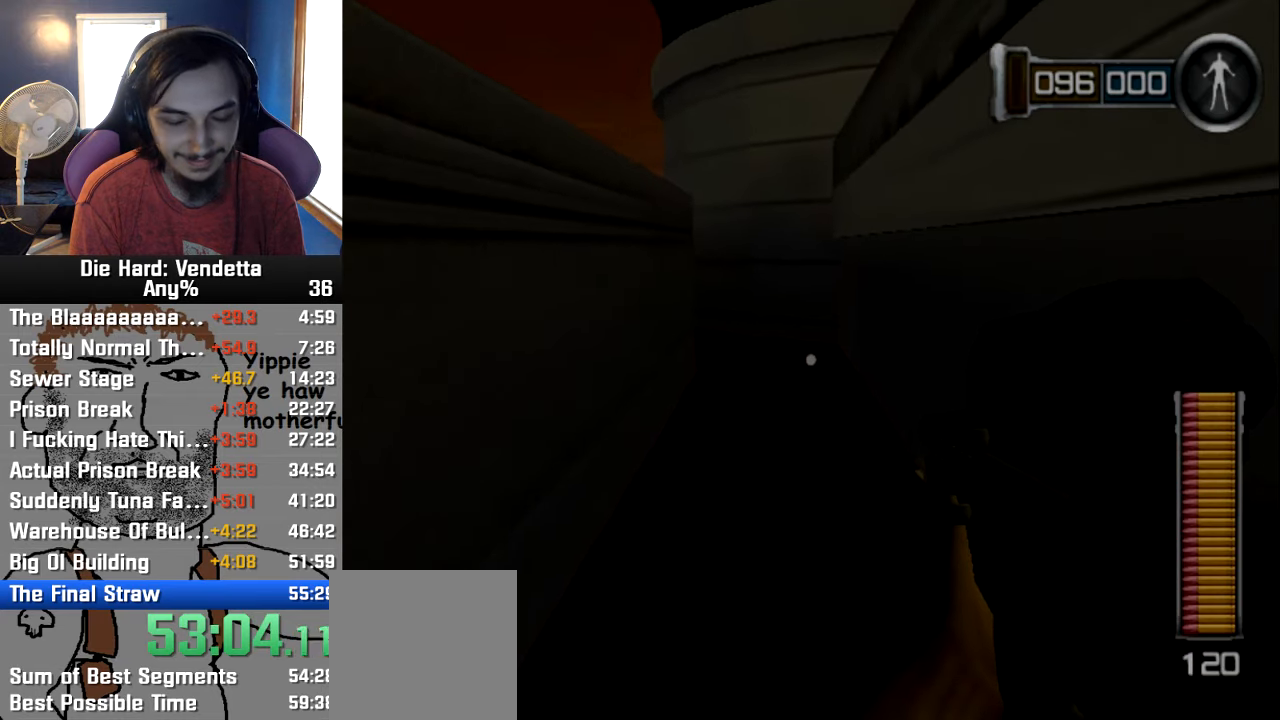
{"dt_ms": 500, "buttons": [], "left_stick": "up", "right_stick": "center", "events": []}
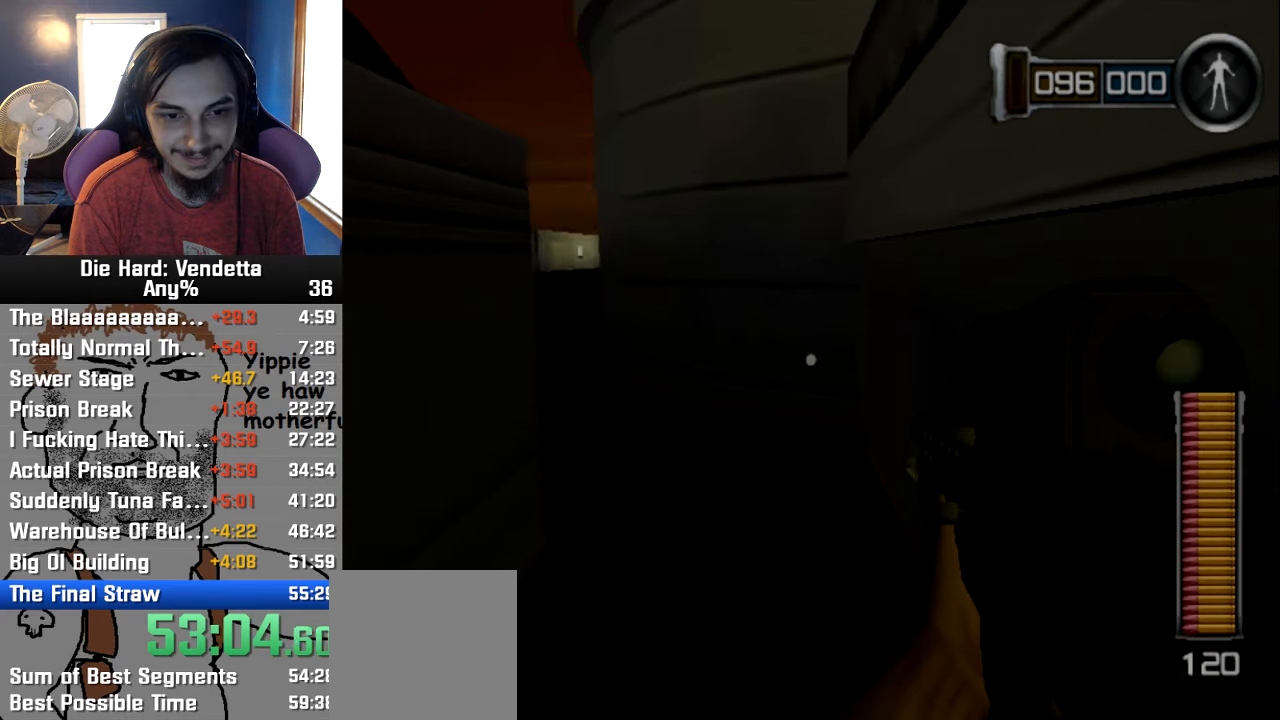
{"dt_ms": 500, "buttons": [], "left_stick": "up", "right_stick": "center", "events": []}
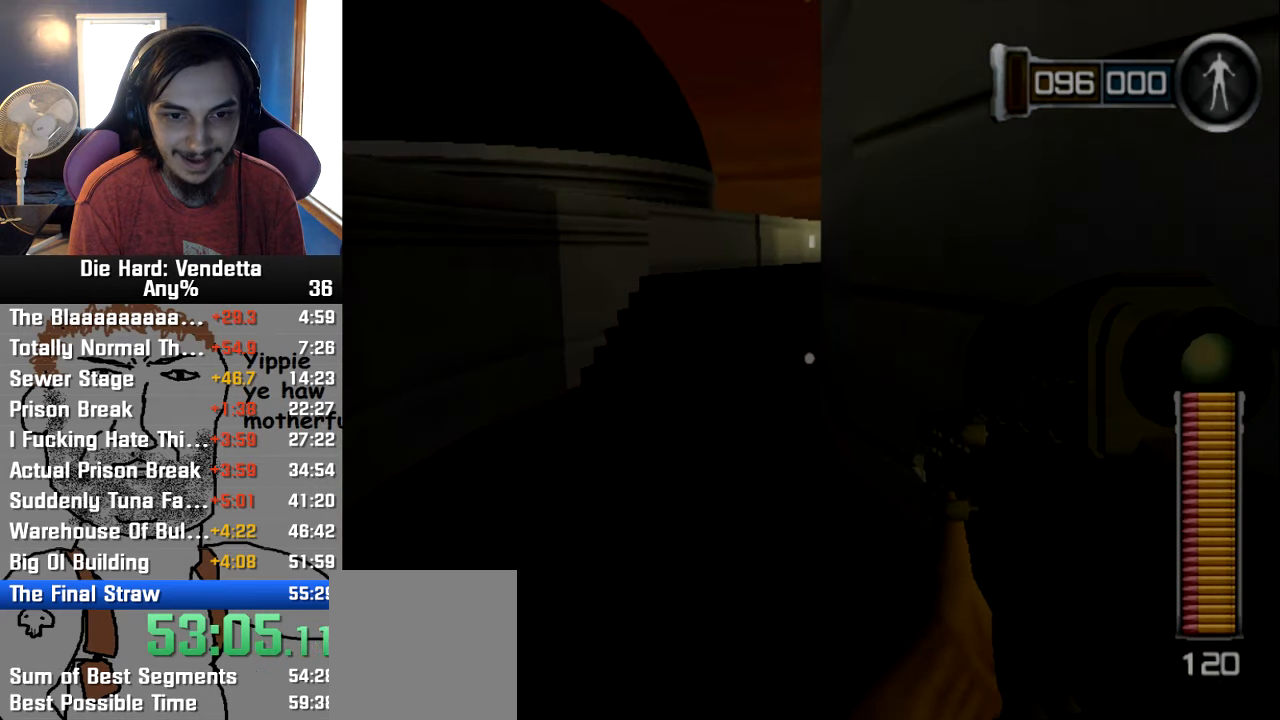
{"dt_ms": 500, "buttons": [], "left_stick": "up-left", "right_stick": "right", "events": [[184, "left_stick", "up-left"], [500, "right_stick", "right"]]}
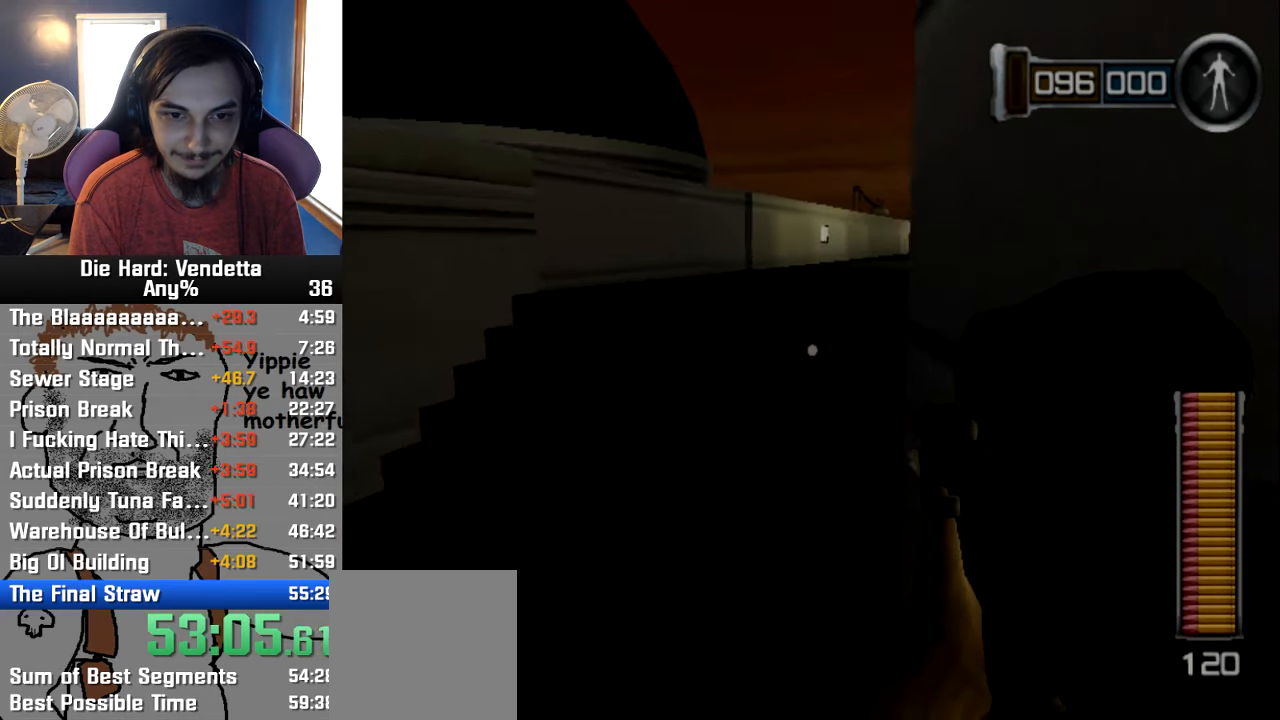
{"dt_ms": 500, "buttons": [], "left_stick": "up-left", "right_stick": "center", "events": [[150, "right_stick", "center"]]}
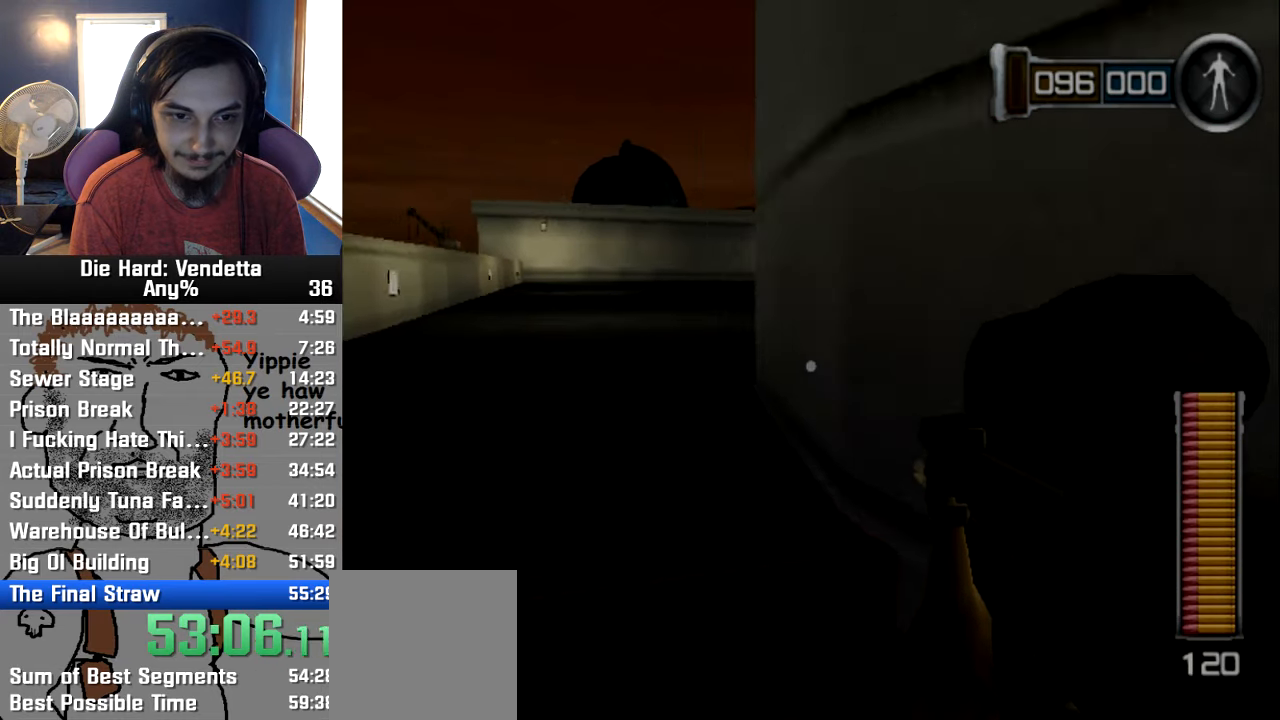
{"dt_ms": 500, "buttons": ["L1"], "left_stick": "center", "right_stick": "center", "events": [[100, "left_stick", "center"], [100, "right_stick", "up-left"], [250, "L1", "down"], [250, "right_stick", "center"]]}
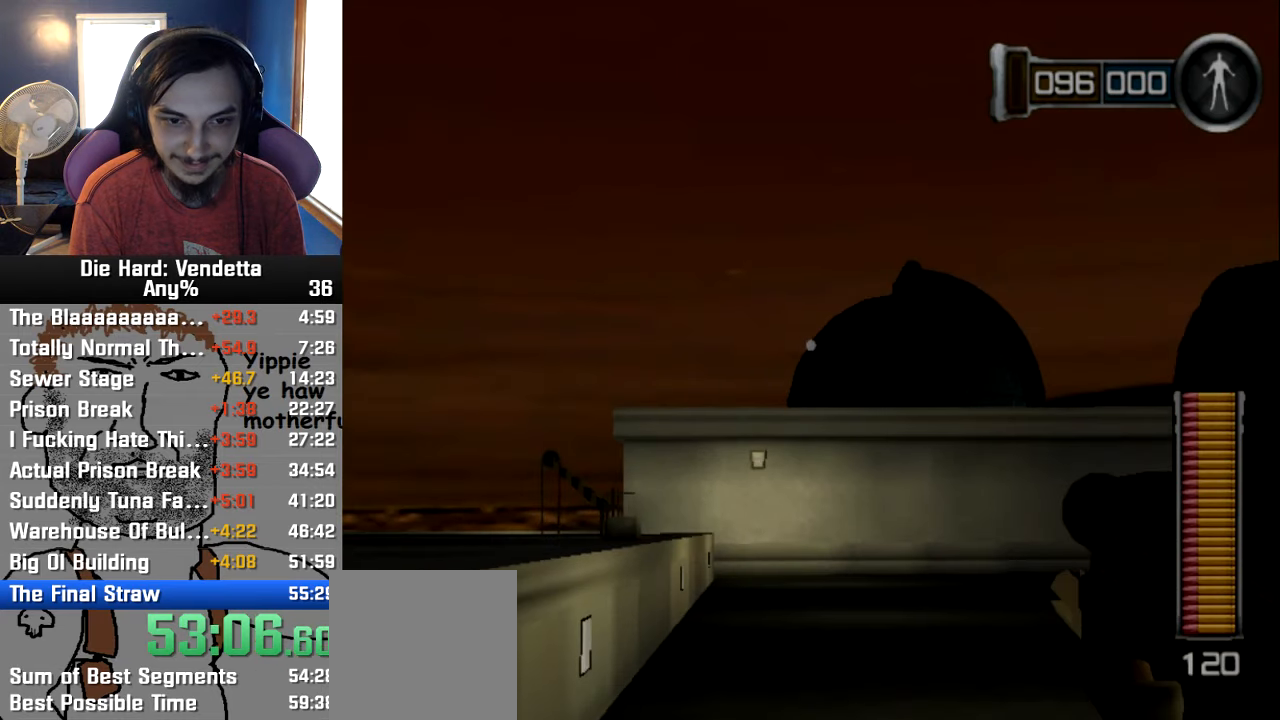
{"dt_ms": 500, "buttons": ["L1"], "left_stick": "center", "right_stick": "center", "events": []}
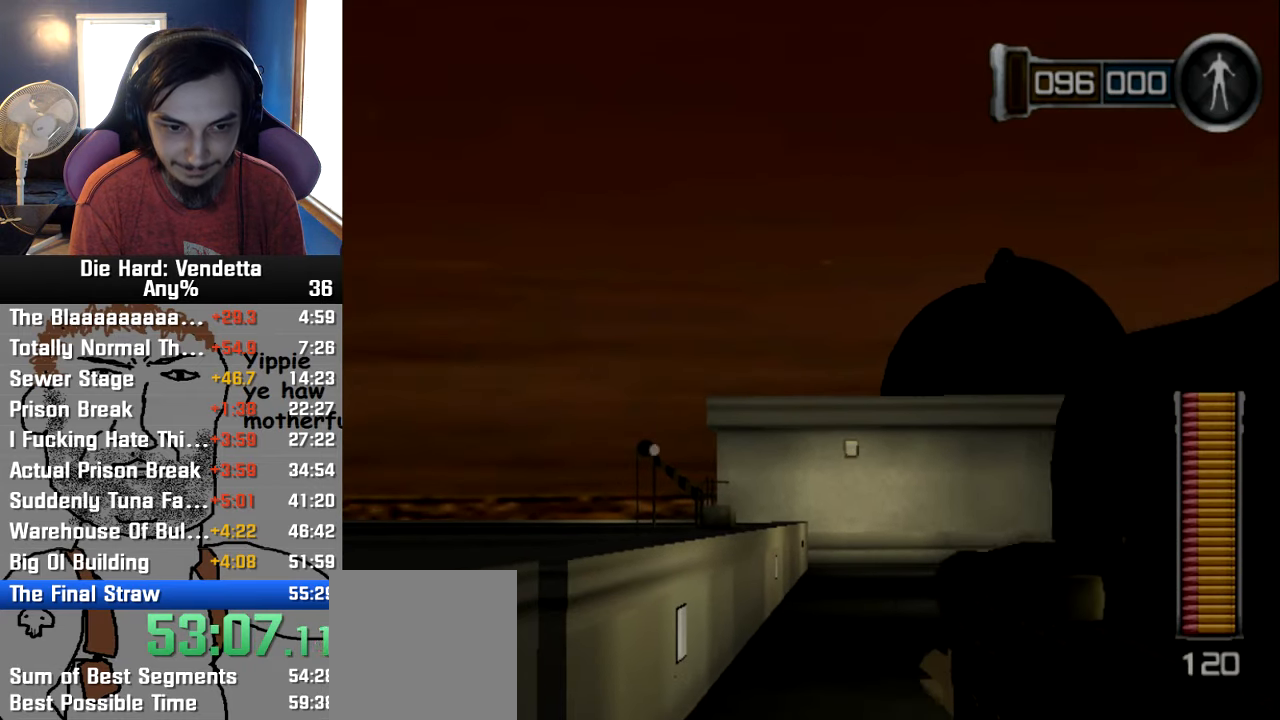
{"dt_ms": 500, "buttons": ["L1"], "left_stick": "center", "right_stick": "center", "events": []}